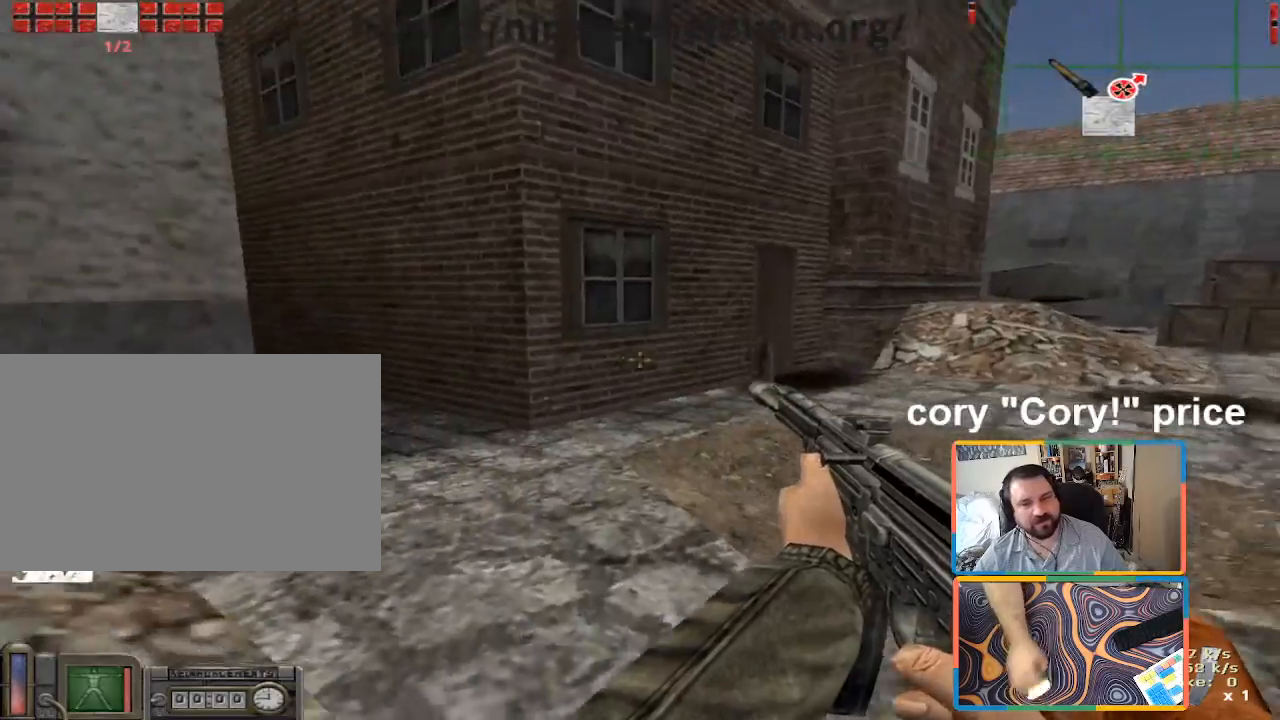
Gameplay with keyboard and mouse; each line is a JSON object with the keys and mouse buttons held at the frame after it. "events" lists presses ("down") and releases ("up") of "1", "2", "3", "4", "5", "a", "alt", "b", "c", "ctrl", "d", "e", "f", "g", "q", "r", "s", "shift", "space", "t", "tab", "tilde", "v", "w", "x", "z", "mouse_left", "mouse_wheel", "mouse_right", "mouse_mb4" and "mouse_mb5" between this image and that frame as [ms after this image, input, new state], when the widget could be followed in between. "mouse_left", "mouse_wheel", "mouse_right", "mouse_mb4", "mouse_mb5" = the "left", "wheel", "right", "mb4", "mb5" buttons of the "mouse" list. No other keys are recorded. "wheel" means that the mouse wheel is clicked or scrolled. Mouse movement is not recorded.
{"keys": ["a", "w"], "mouse": [], "events": [[16, "w", "down"], [250, "a", "down"], [350, "a", "up"], [483, "a", "down"]]}
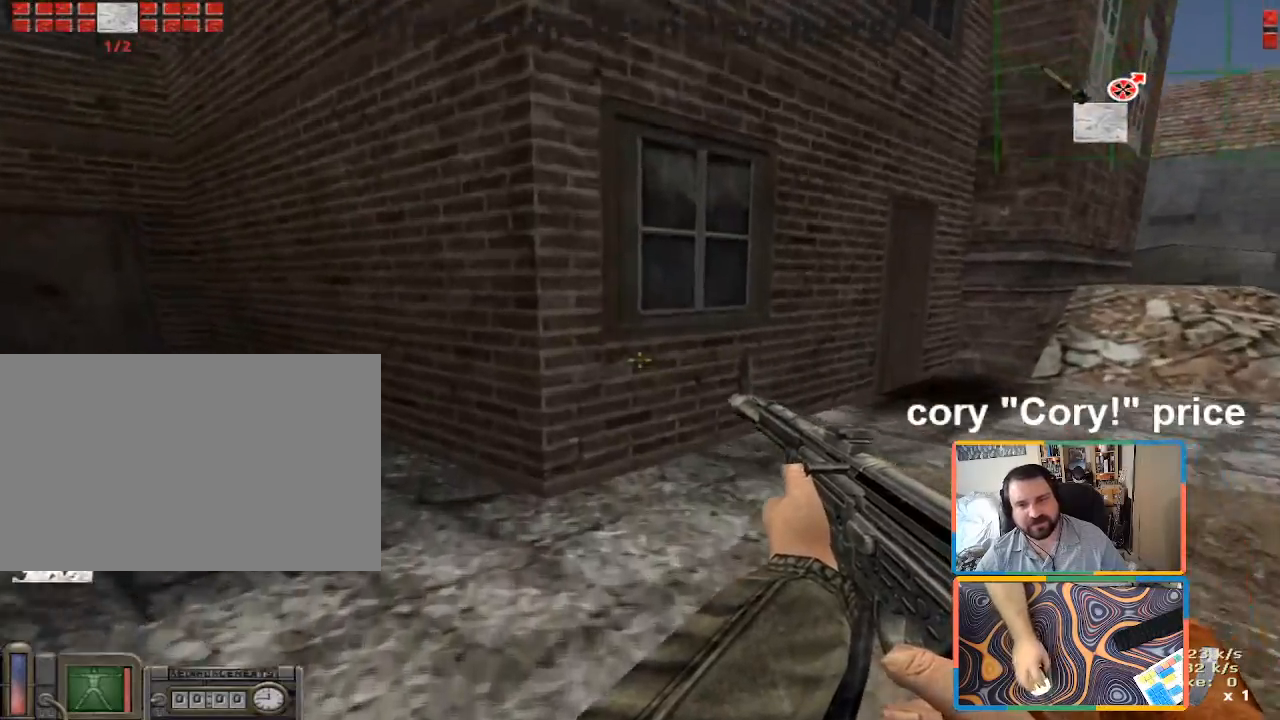
{"keys": ["ctrl", "w"], "mouse": [], "events": [[116, "a", "up"], [216, "d", "down"], [350, "d", "up"], [500, "ctrl", "down"]]}
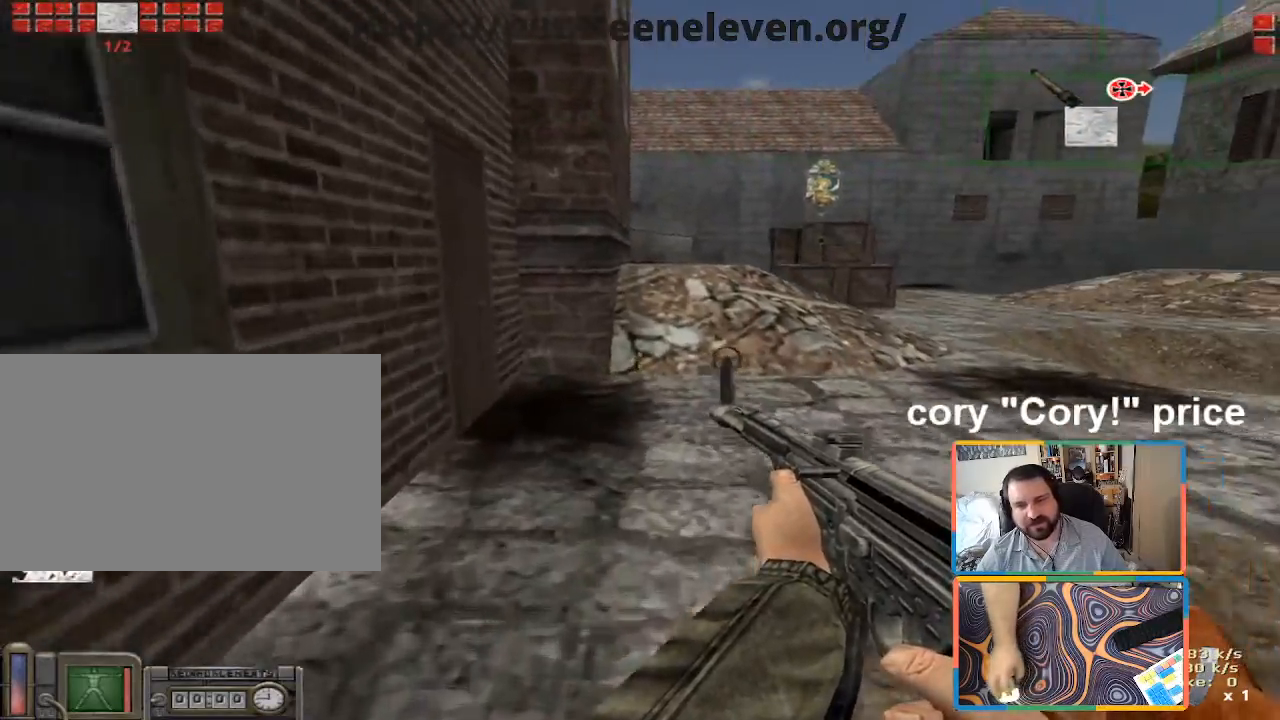
{"keys": ["ctrl", "w"], "mouse": [], "events": [[50, "w", "up"], [100, "w", "down"]]}
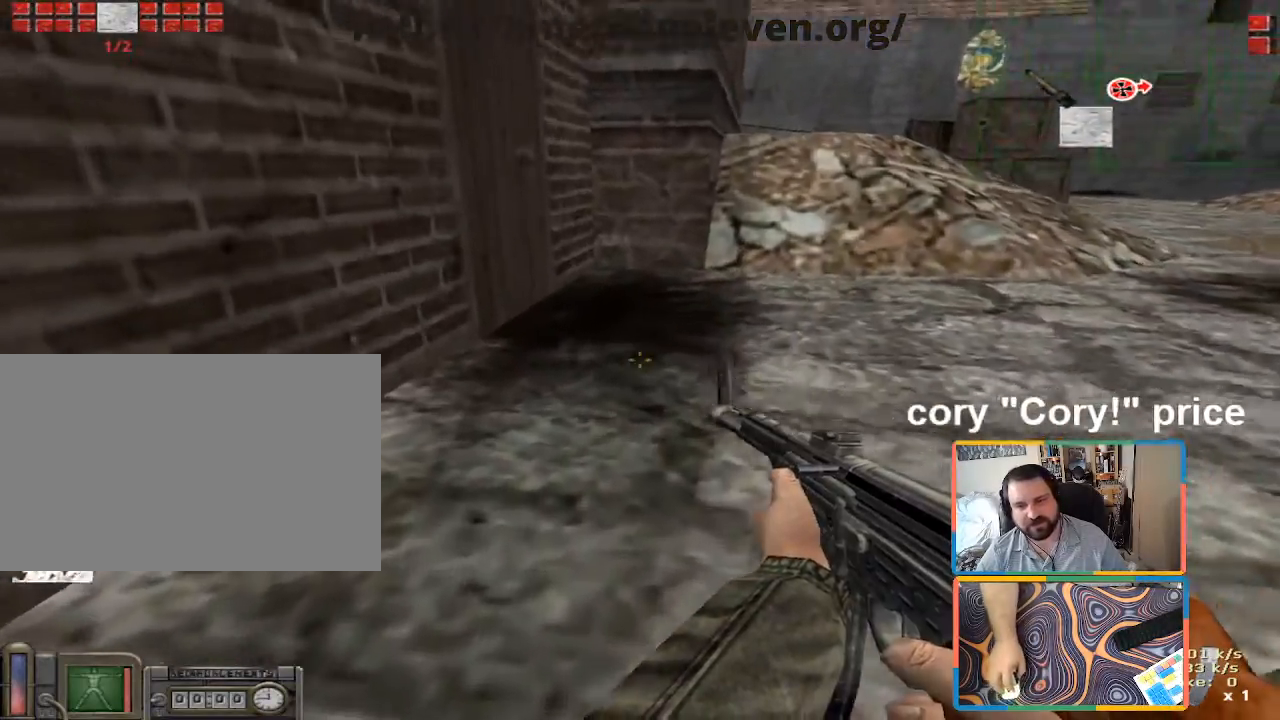
{"keys": [], "mouse": [], "events": [[66, "ctrl", "up"], [150, "w", "up"], [250, "t", "down"], [383, "t", "up"]]}
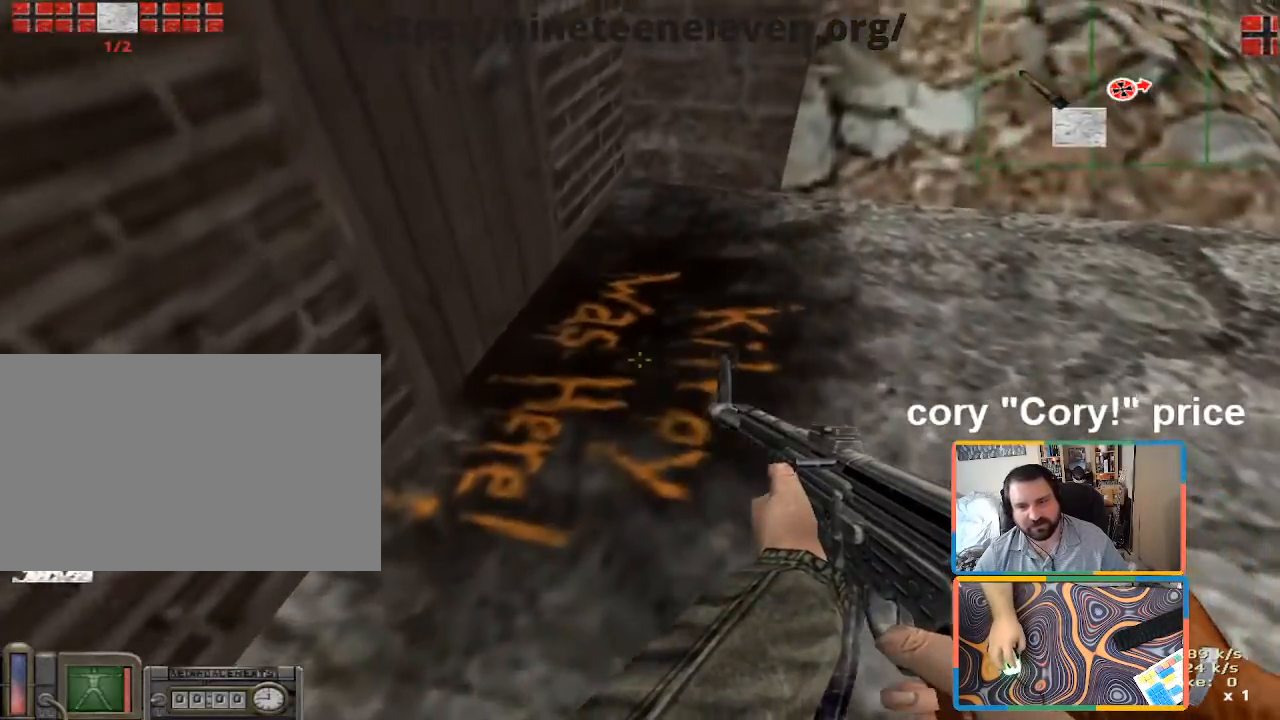
{"keys": ["w"], "mouse": [], "events": [[216, "d", "down"], [216, "w", "down"], [500, "d", "up"]]}
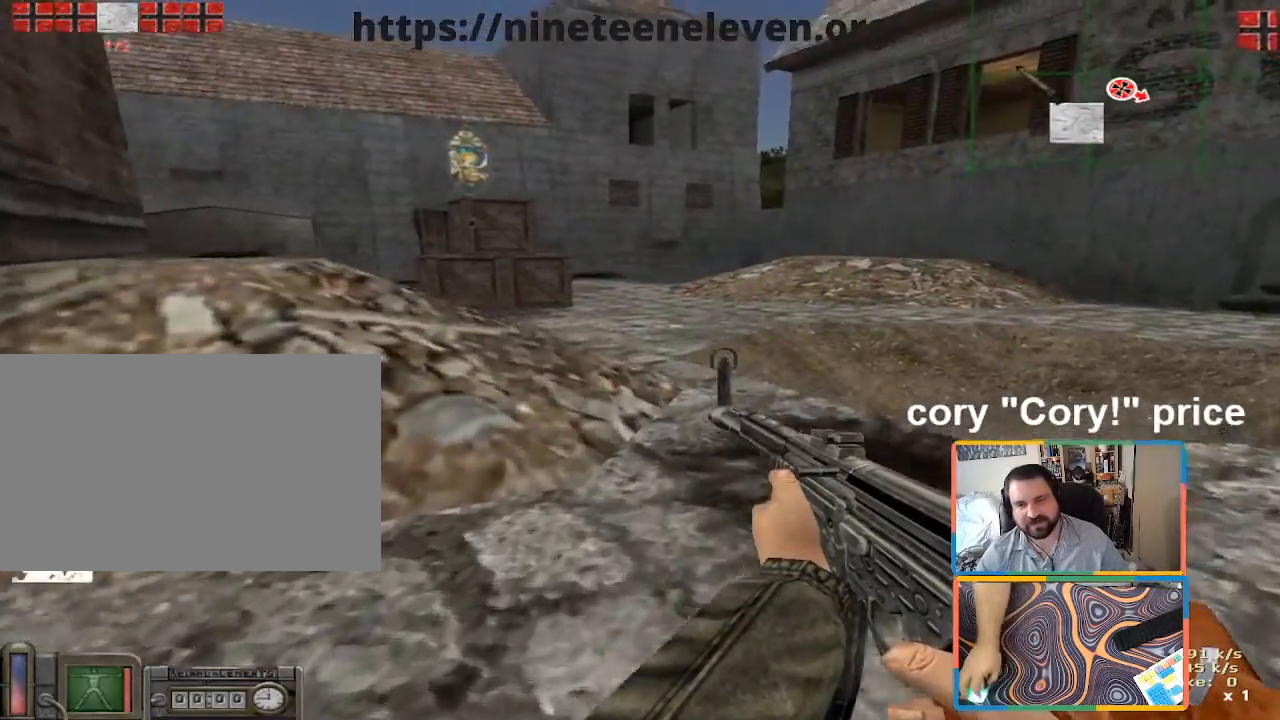
{"keys": ["d", "shift", "w"], "mouse": [], "events": [[133, "d", "down"], [416, "shift", "down"]]}
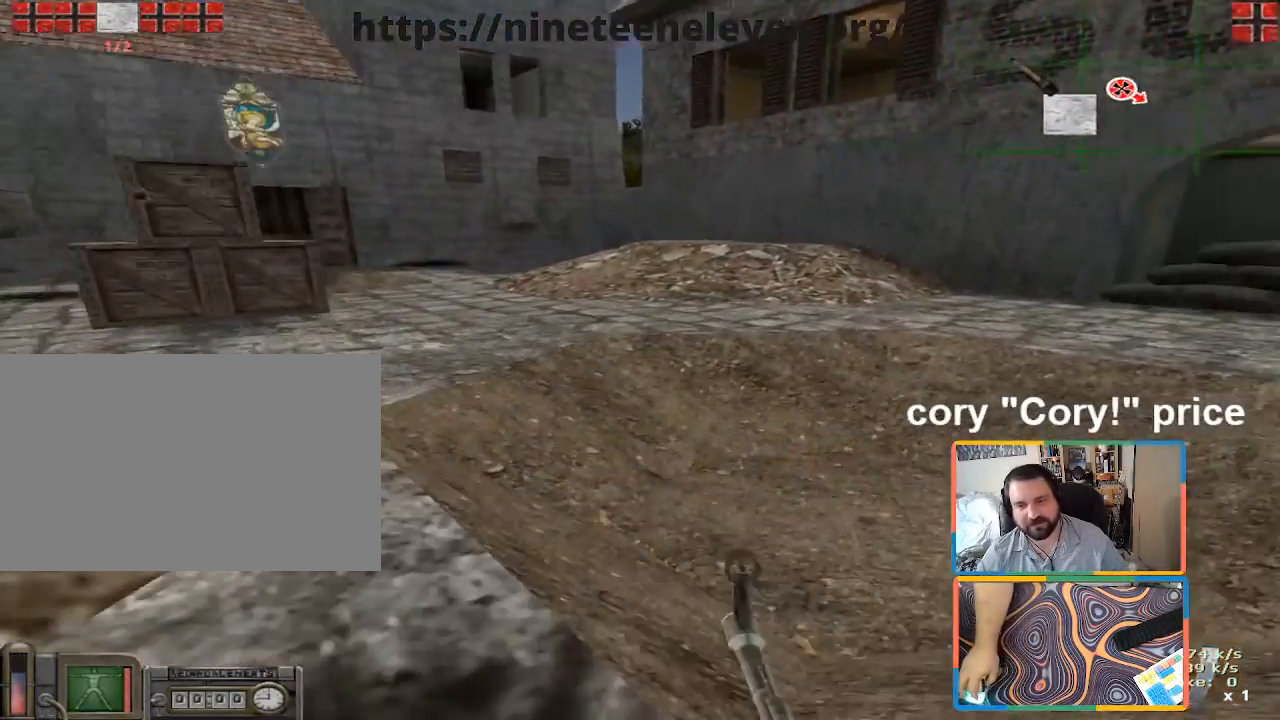
{"keys": ["ctrl"], "mouse": [], "events": [[200, "d", "up"], [300, "shift", "up"], [383, "ctrl", "down"], [383, "w", "up"]]}
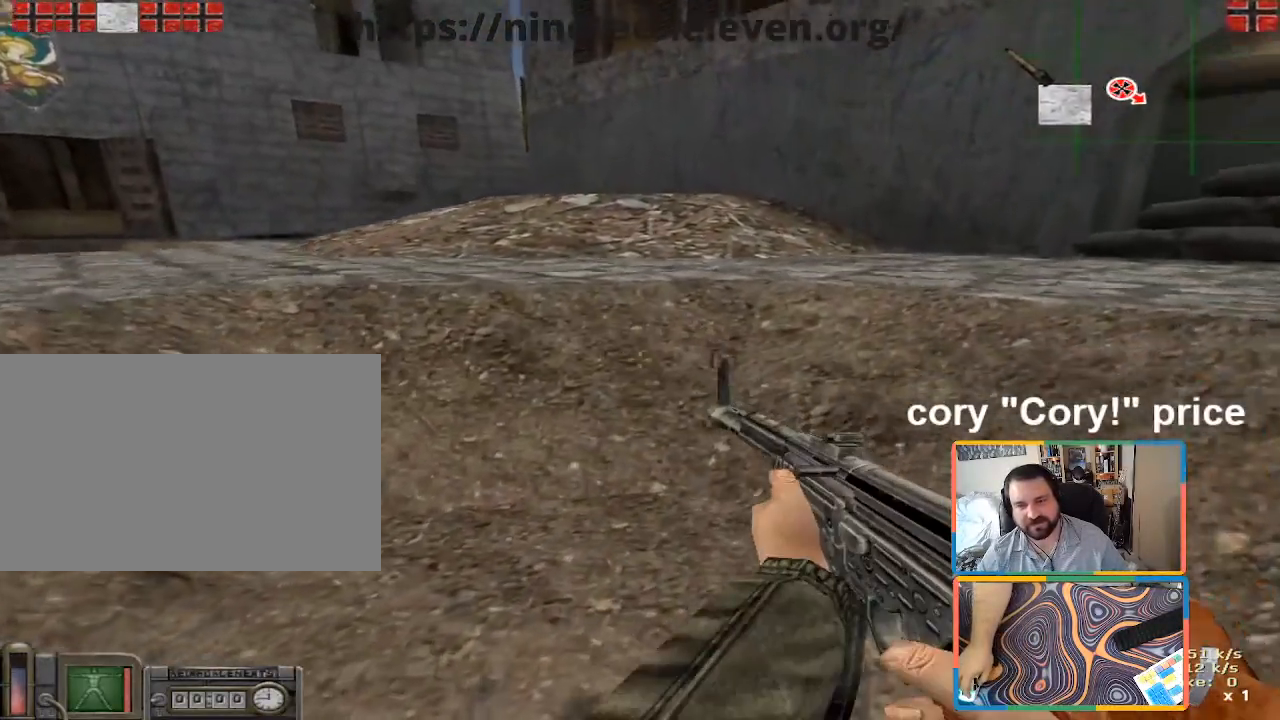
{"keys": ["ctrl", "d", "w"], "mouse": [], "events": [[316, "d", "down"], [366, "w", "down"]]}
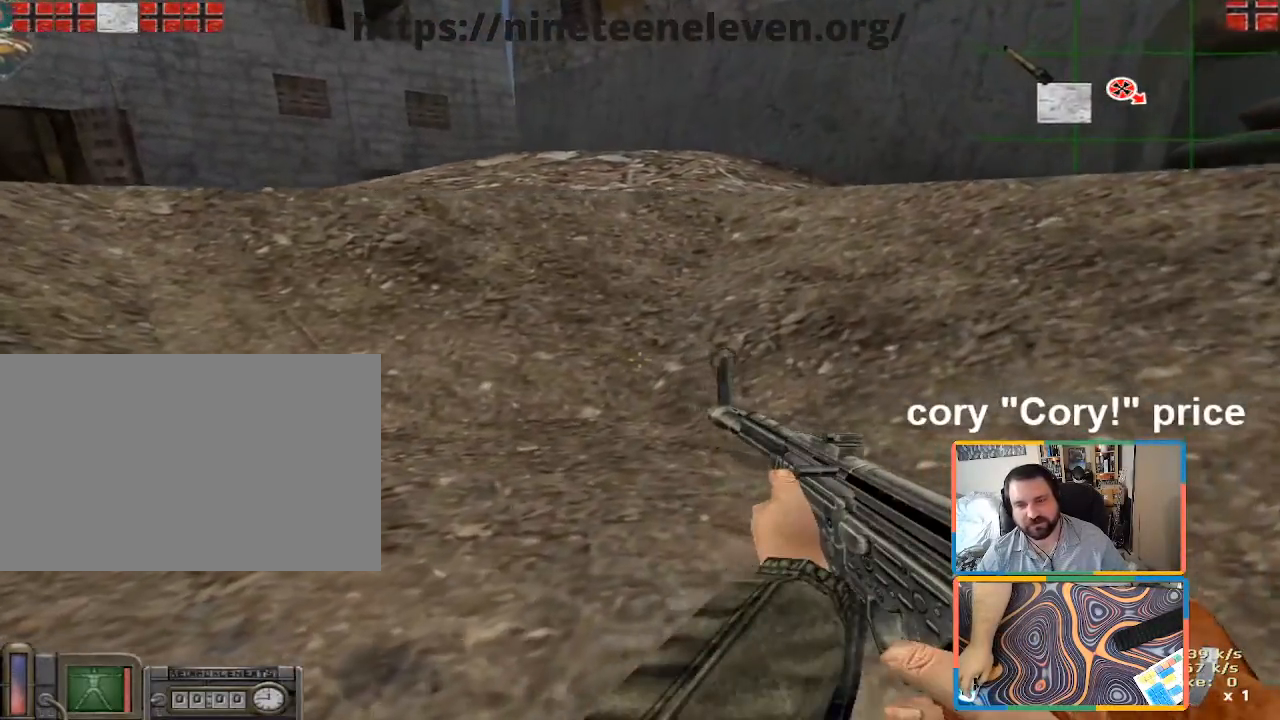
{"keys": ["d"], "mouse": [], "events": [[50, "ctrl", "up"], [466, "w", "up"]]}
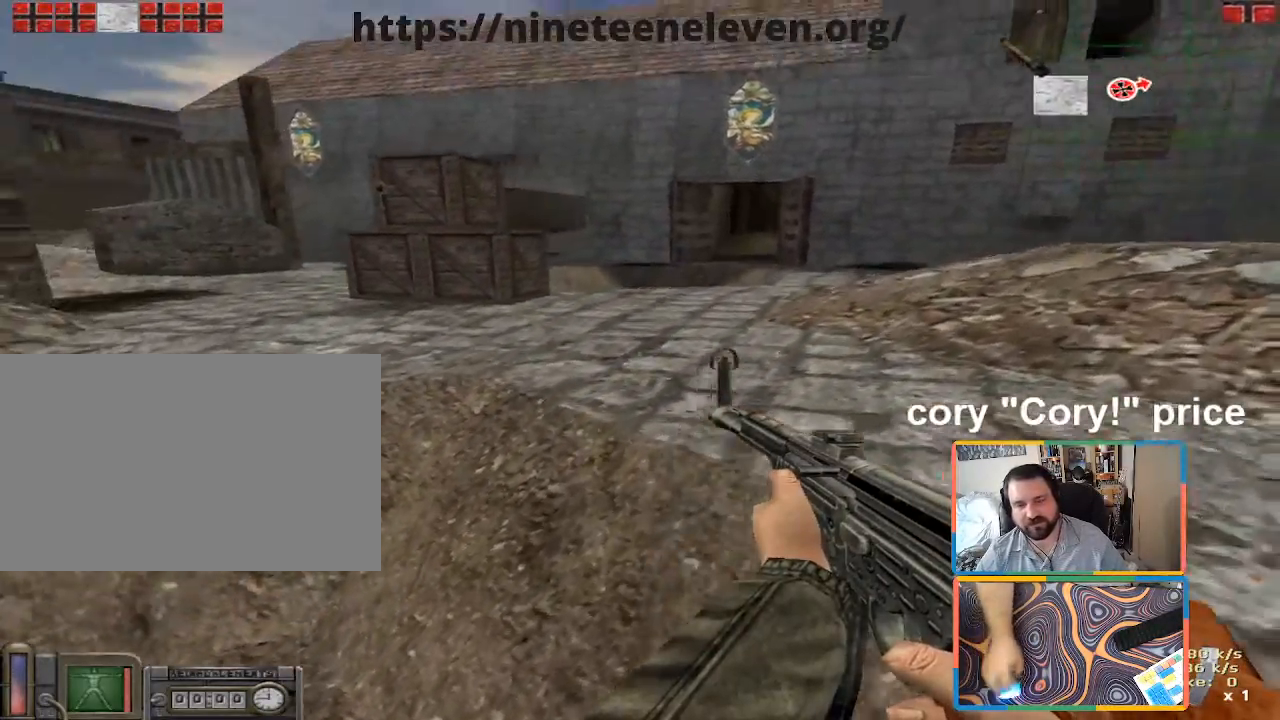
{"keys": ["d", "w"], "mouse": [], "events": [[250, "w", "down"]]}
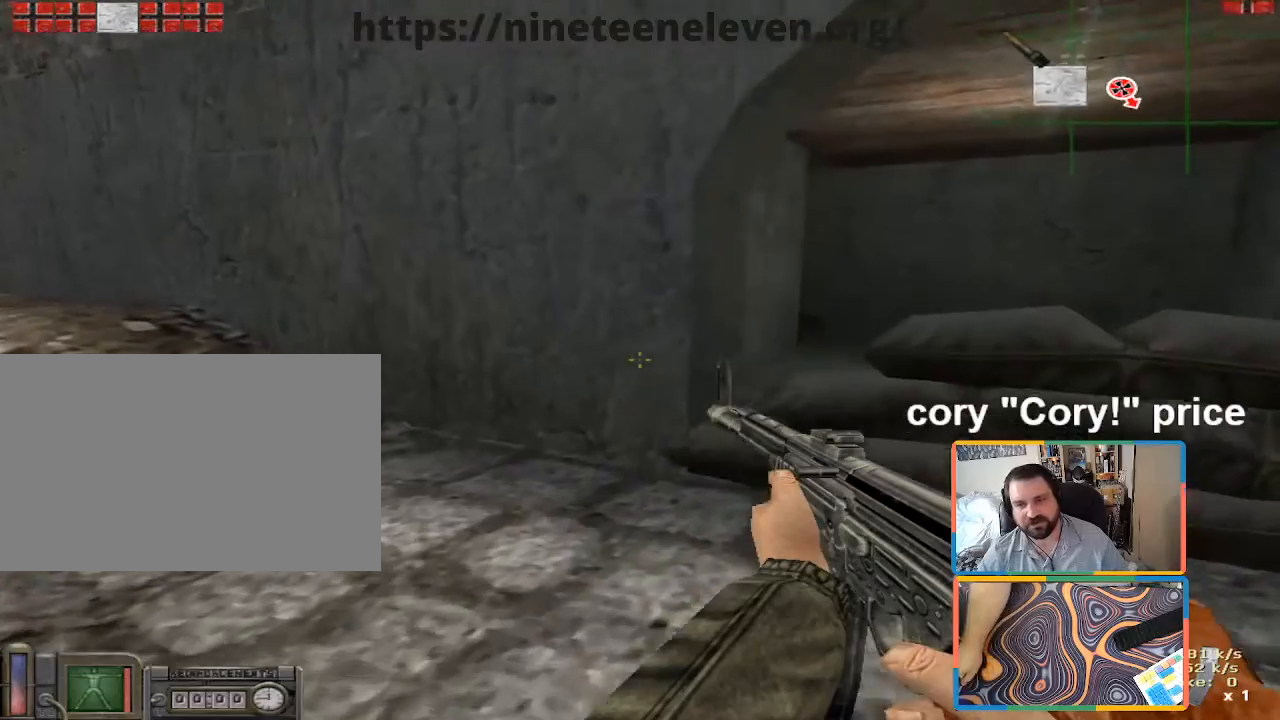
{"keys": ["ctrl", "d"], "mouse": [], "events": [[150, "ctrl", "down"], [166, "space", "down"], [216, "w", "up"], [316, "space", "up"]]}
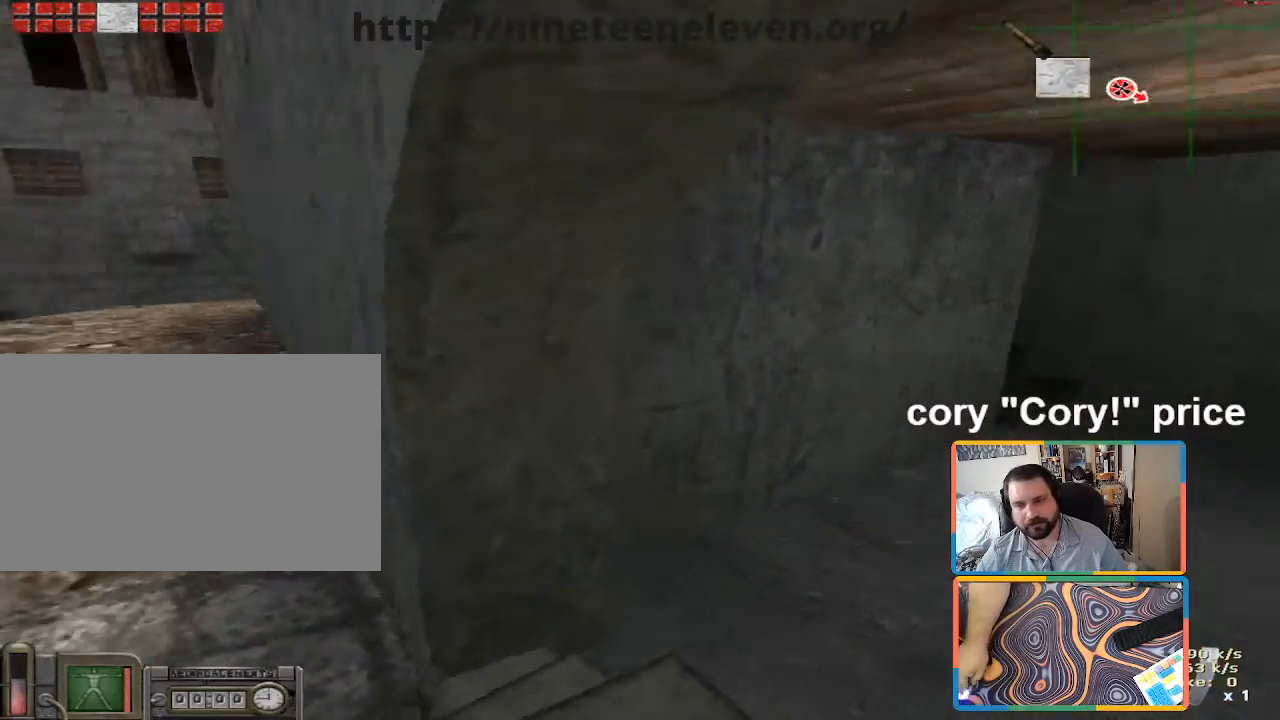
{"keys": ["ctrl", "d", "s"], "mouse": [], "events": [[283, "s", "down"]]}
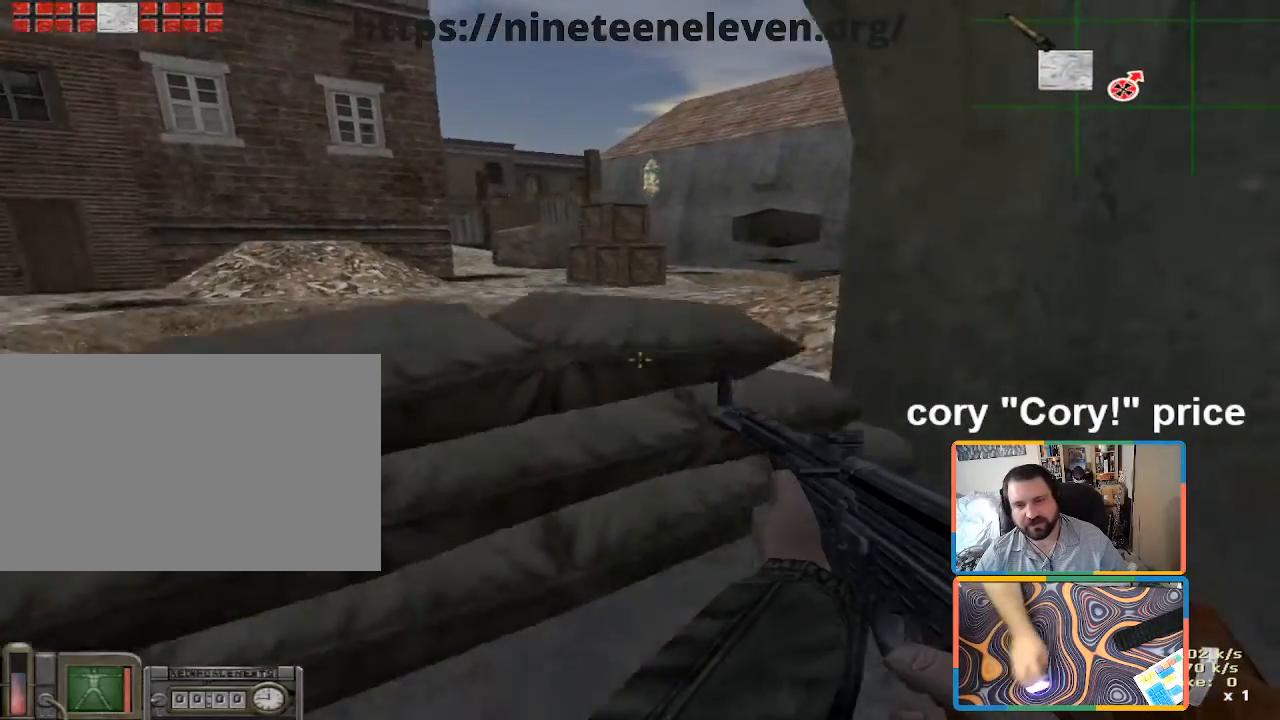
{"keys": ["a"], "mouse": [], "events": [[300, "ctrl", "up"], [350, "a", "down"], [433, "s", "up"], [483, "d", "up"]]}
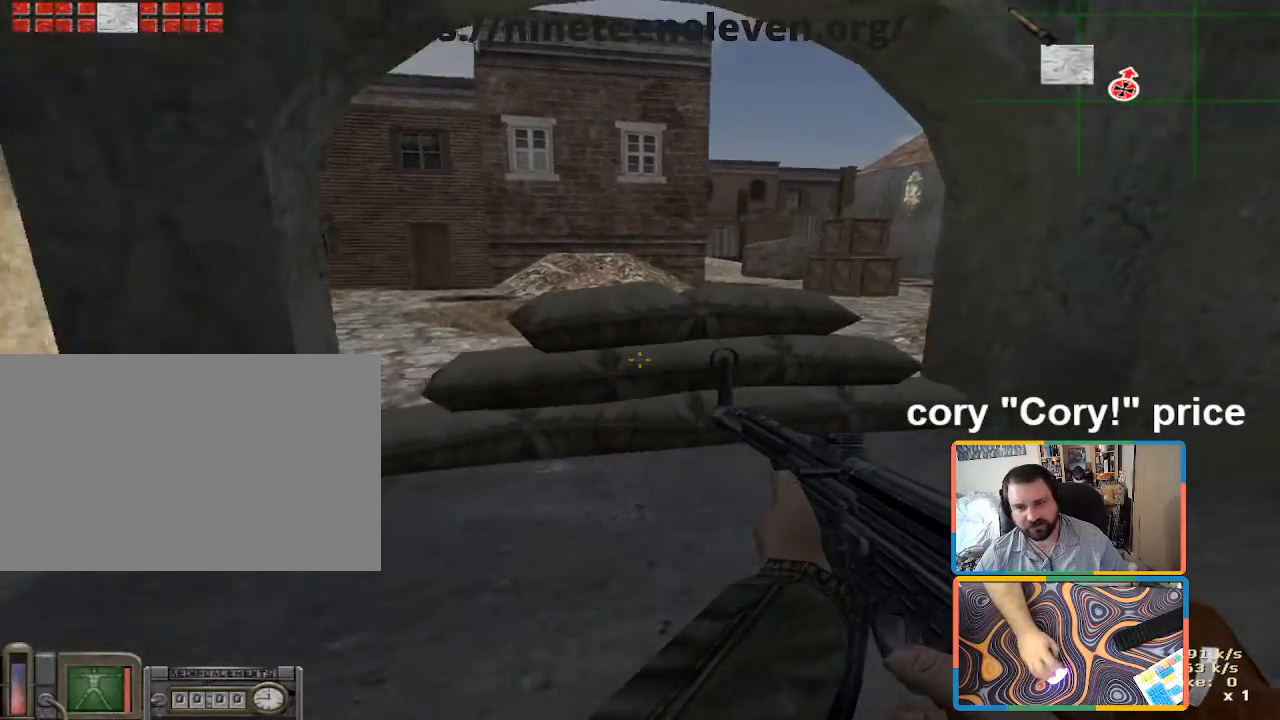
{"keys": ["a", "w"], "mouse": [], "events": [[83, "a", "up"], [400, "a", "down"], [400, "w", "down"]]}
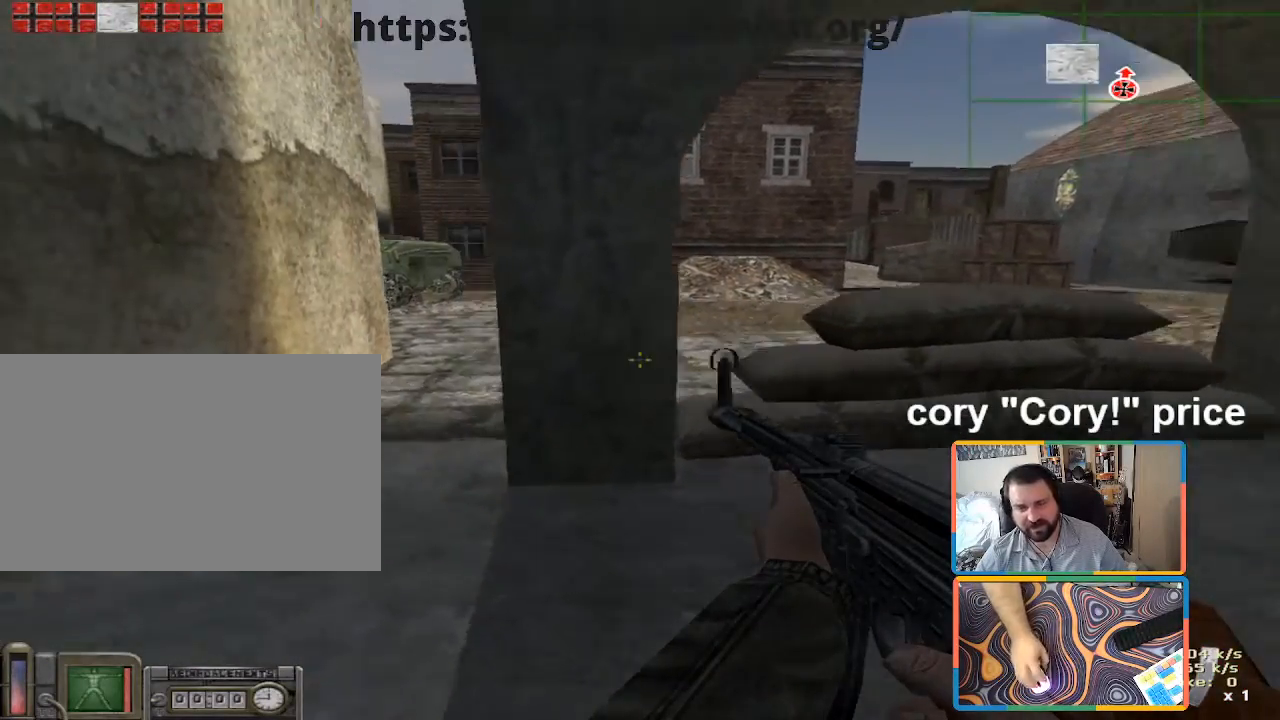
{"keys": [], "mouse": [], "events": [[50, "a", "up"], [100, "w", "up"]]}
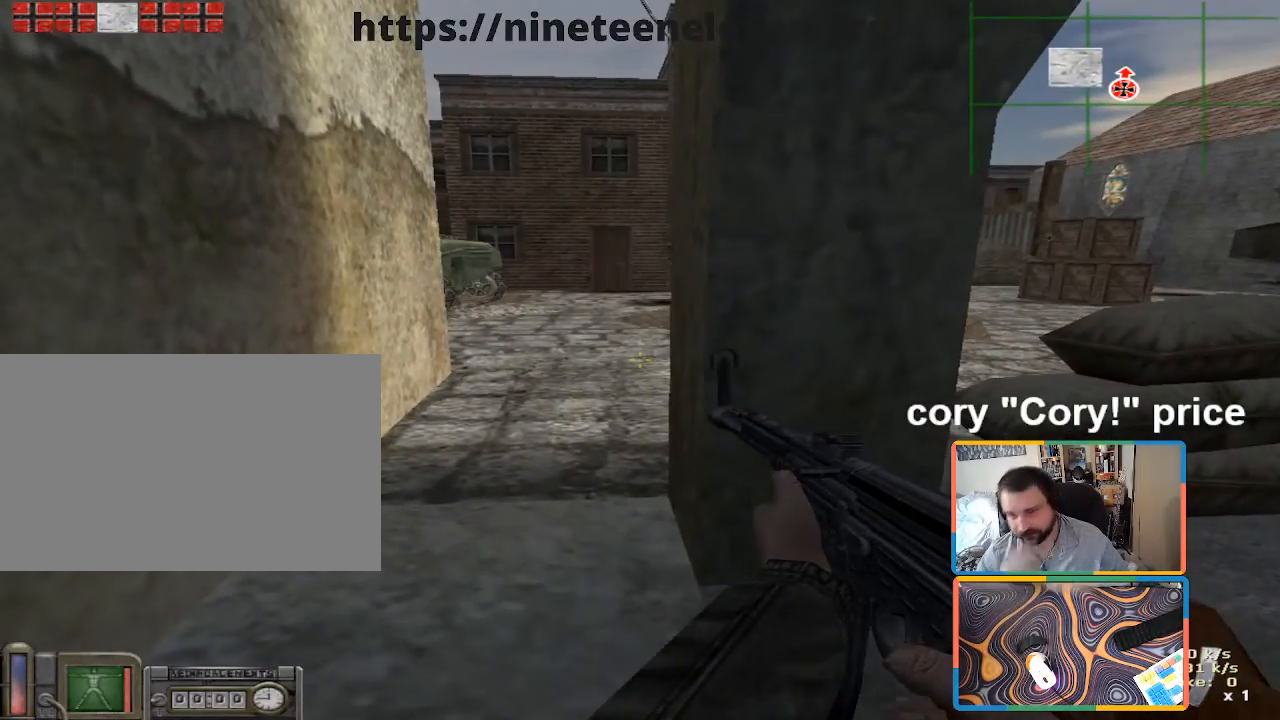
{"keys": [], "mouse": [], "events": []}
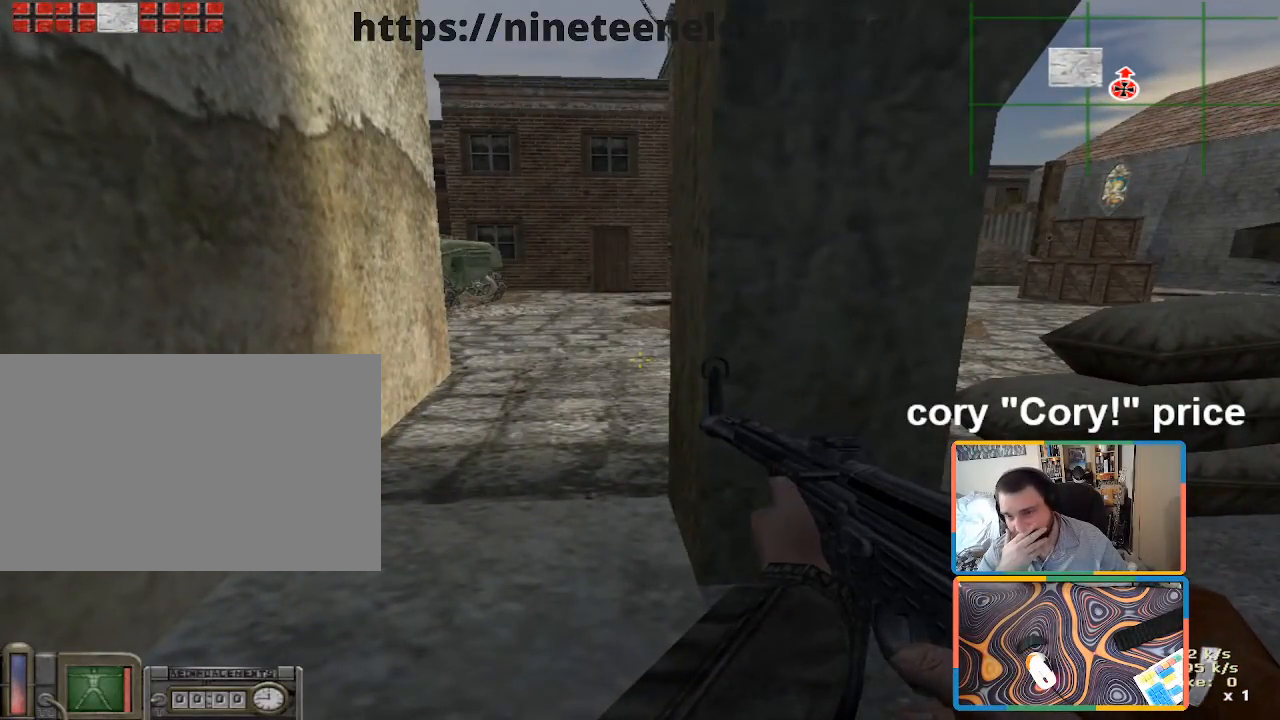
{"keys": [], "mouse": [], "events": []}
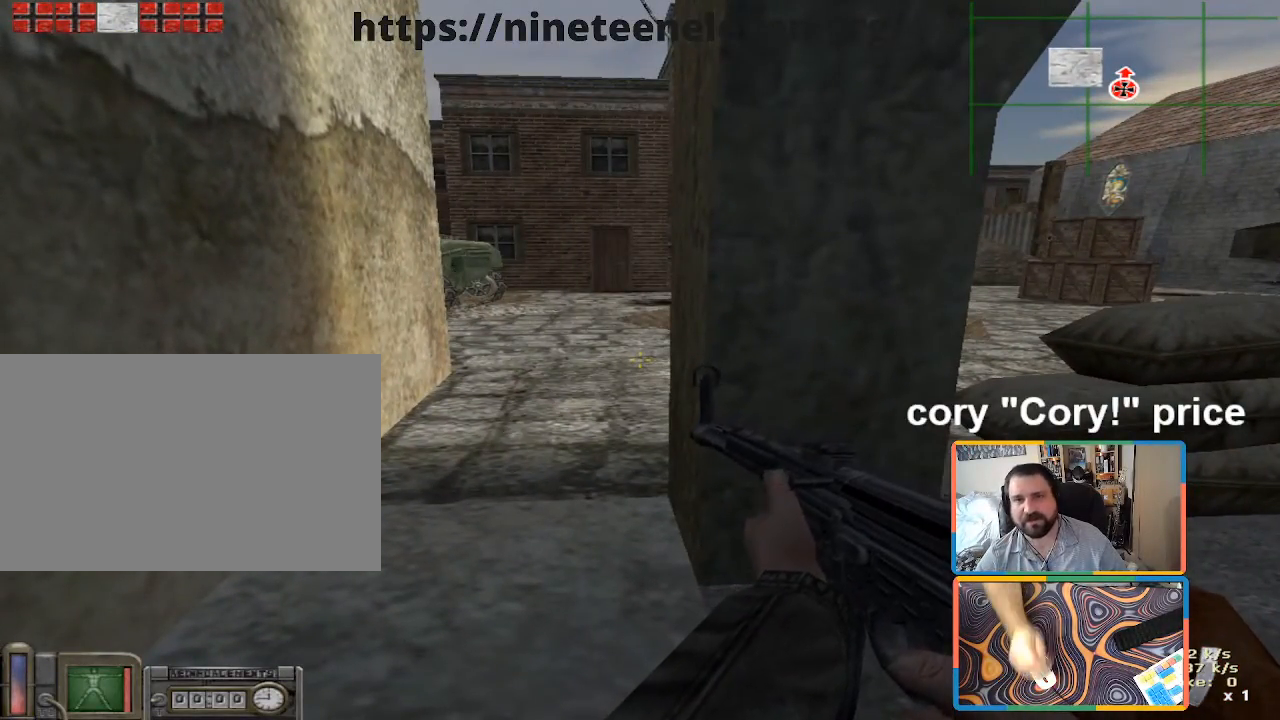
{"keys": ["w"], "mouse": [], "events": [[416, "w", "down"]]}
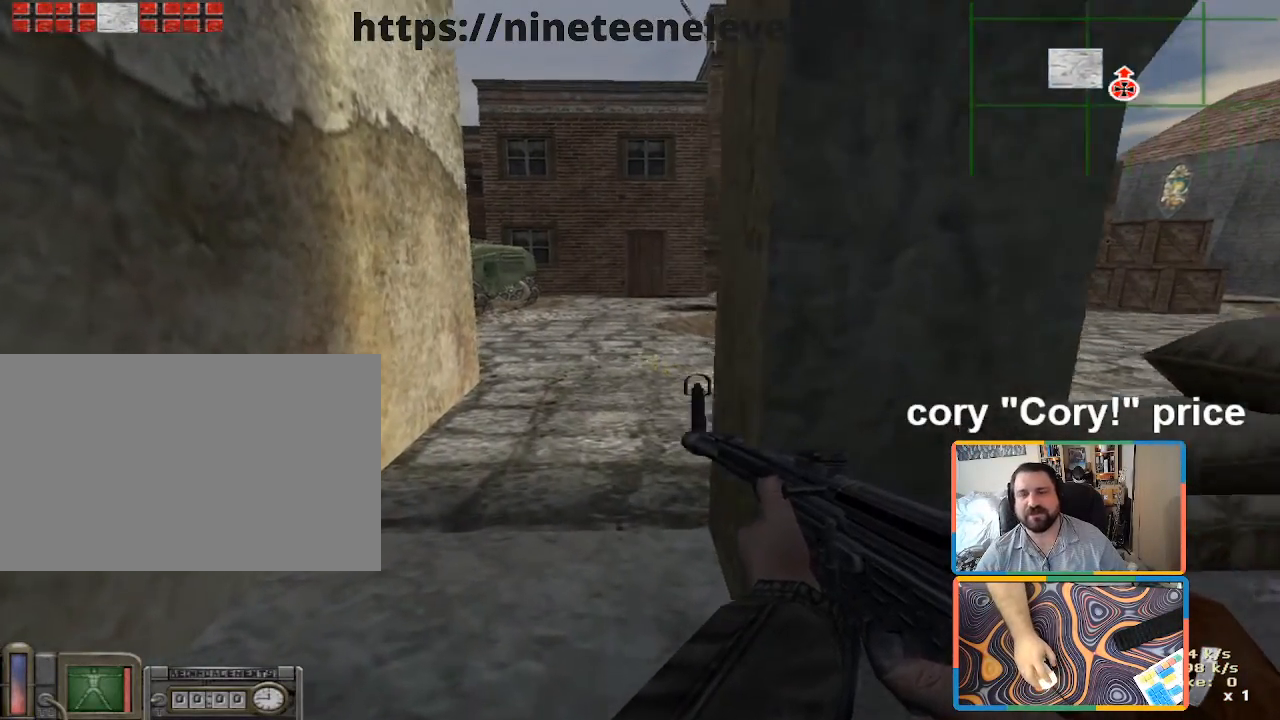
{"keys": ["w"], "mouse": [], "events": [[16, "a", "down"], [150, "a", "up"], [300, "d", "down"], [450, "d", "up"]]}
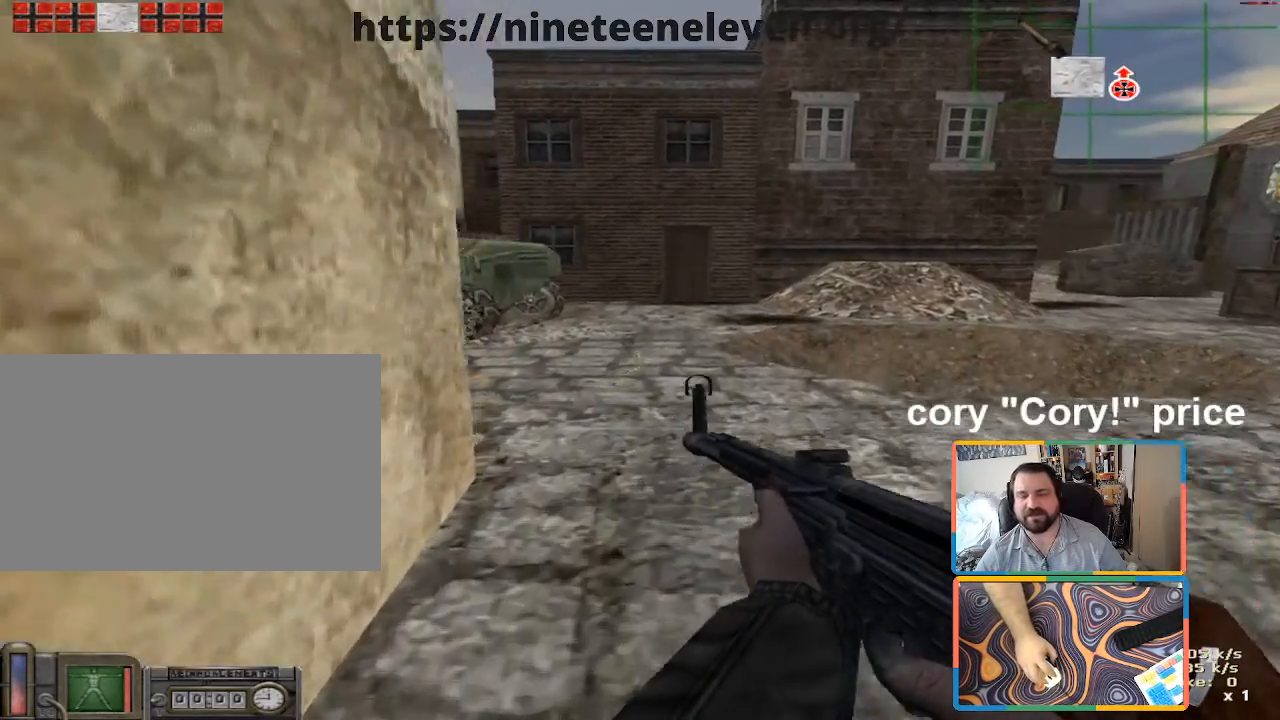
{"keys": ["w"], "mouse": [], "events": []}
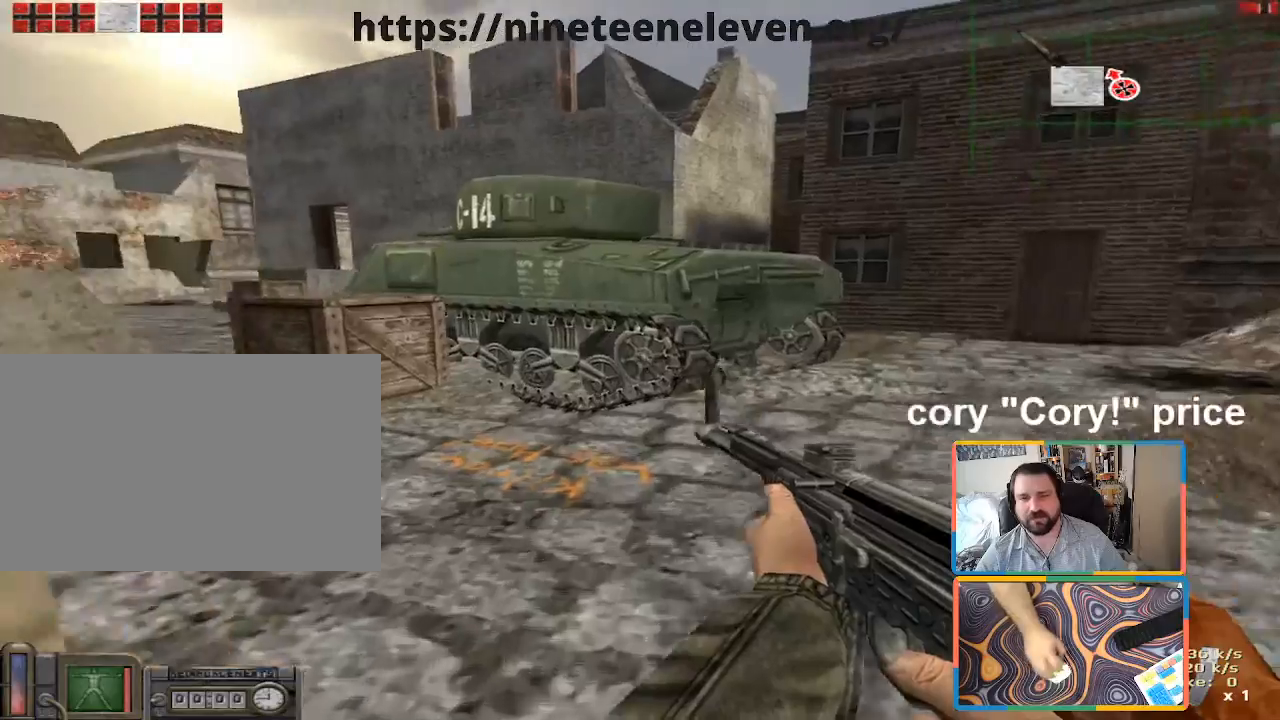
{"keys": ["w"], "mouse": [], "events": [[100, "a", "down"], [233, "a", "up"]]}
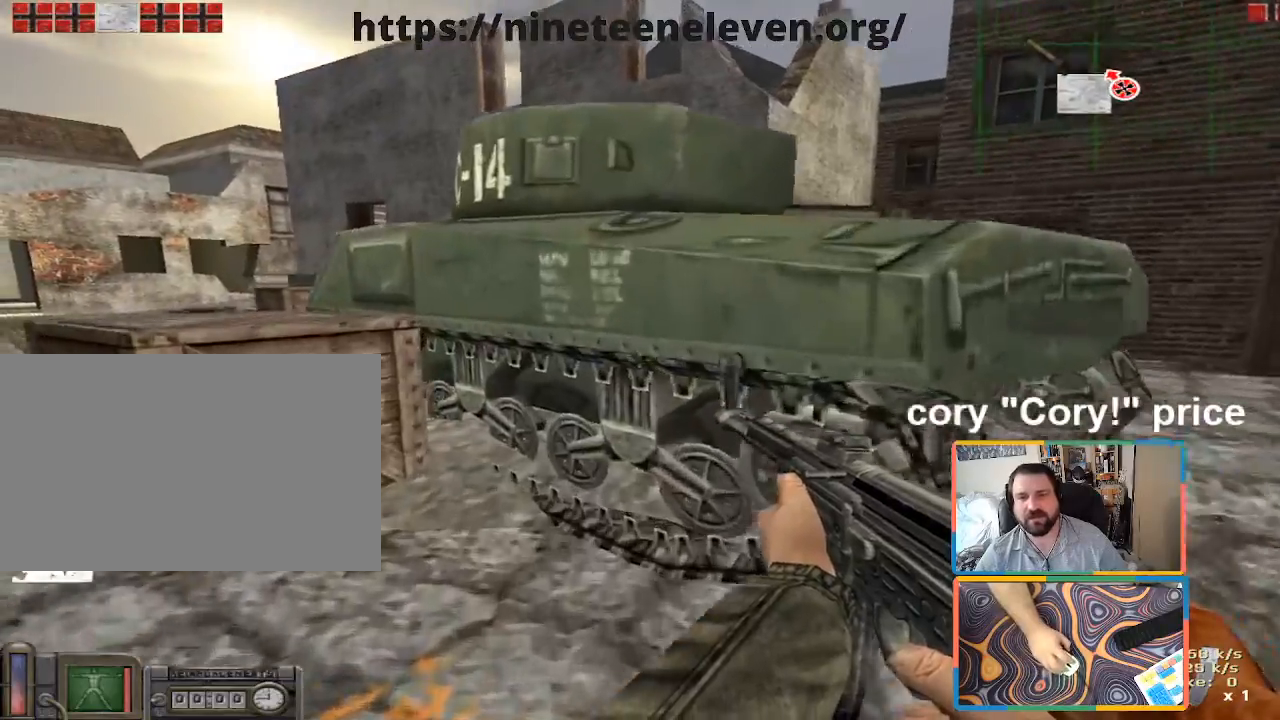
{"keys": ["ctrl"], "mouse": [], "events": [[150, "a", "down"], [250, "a", "up"], [250, "w", "up"], [300, "ctrl", "down"]]}
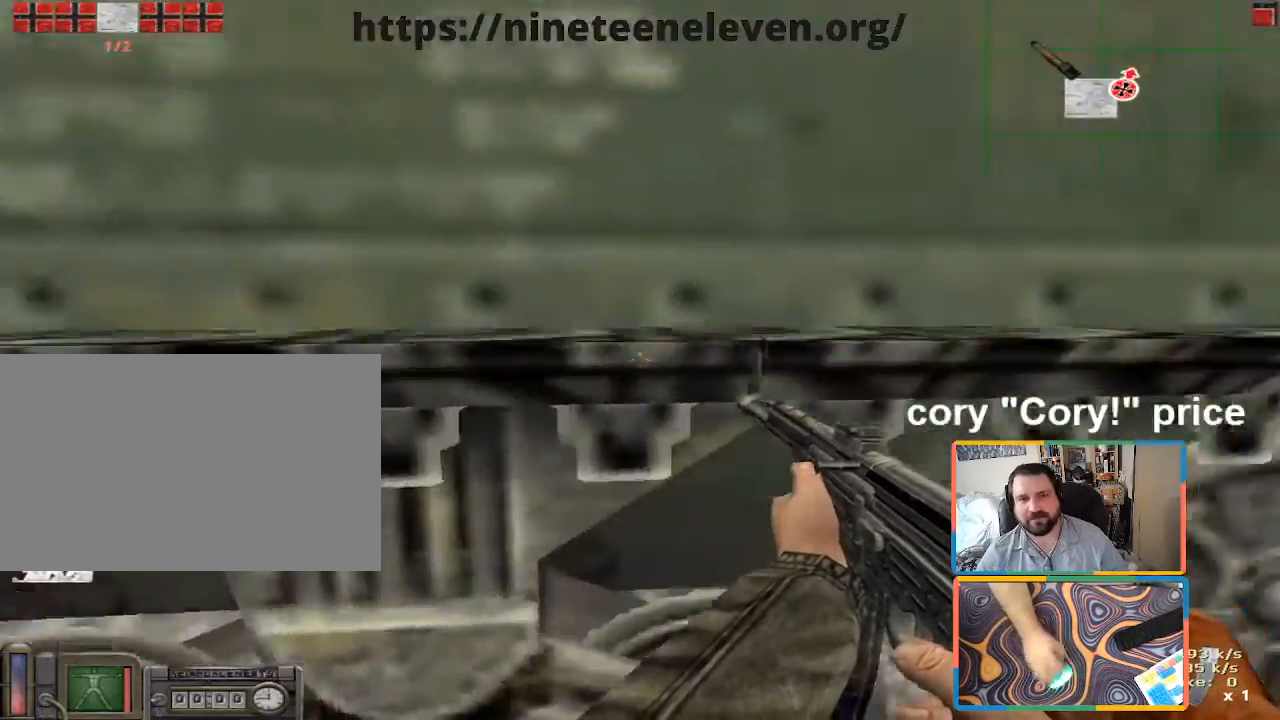
{"keys": ["ctrl", "w"], "mouse": [], "events": [[500, "w", "down"]]}
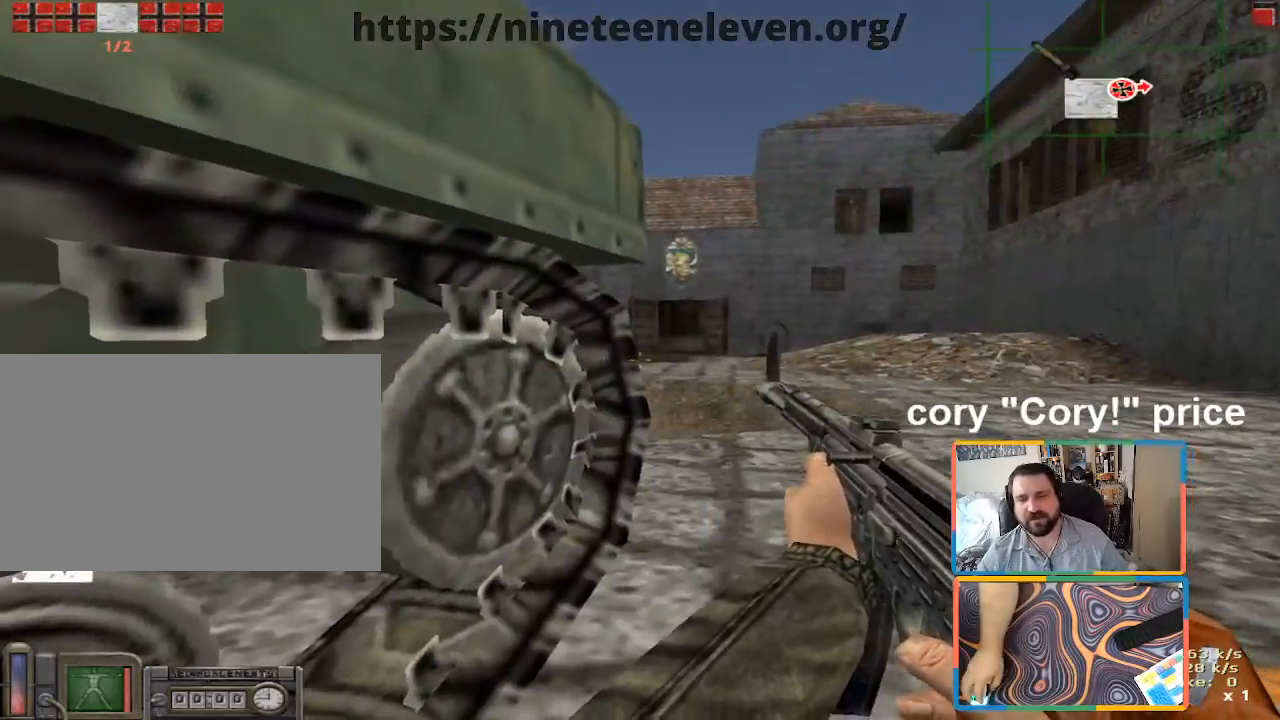
{"keys": ["a", "shift", "w"], "mouse": [], "events": [[50, "ctrl", "up"], [100, "d", "down"], [233, "d", "up"], [283, "shift", "down"], [416, "a", "down"]]}
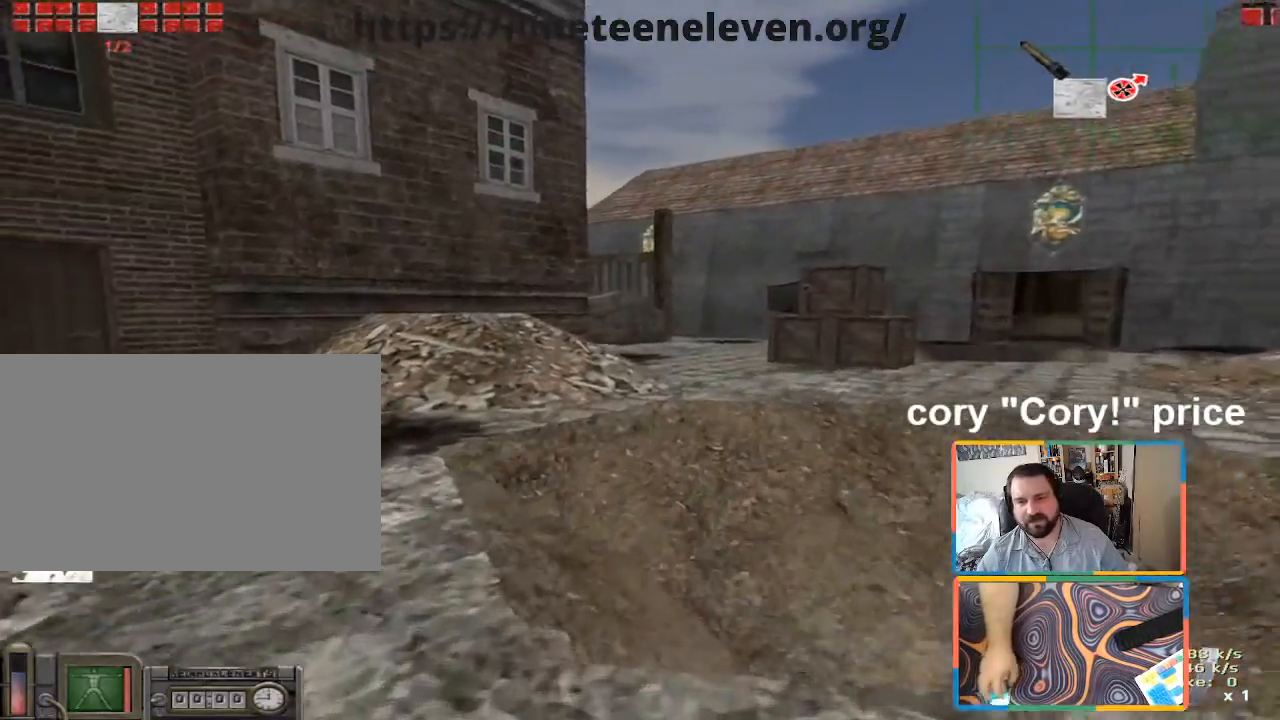
{"keys": ["ctrl", "w"], "mouse": [], "events": [[66, "a", "up"], [200, "d", "down"], [383, "d", "up"], [433, "d", "down"], [433, "shift", "up"], [466, "ctrl", "down"], [483, "d", "up"]]}
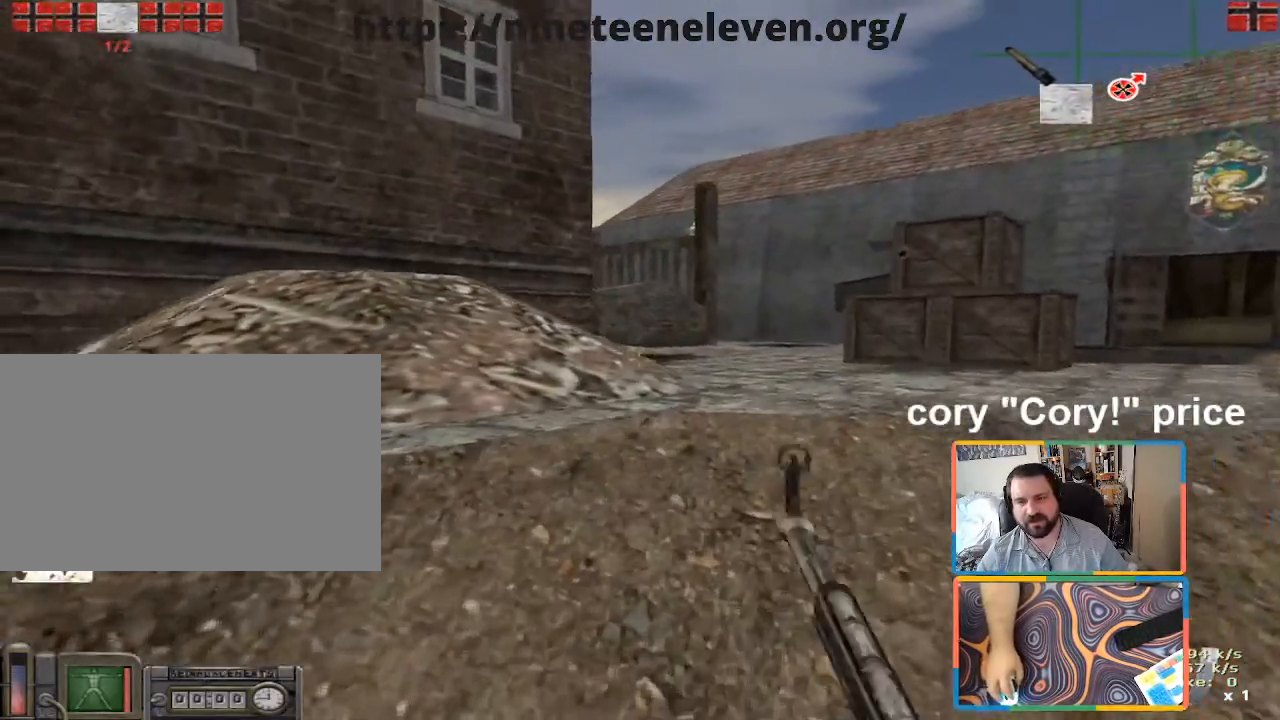
{"keys": ["w"], "mouse": [], "events": [[33, "w", "up"], [400, "w", "down"], [500, "ctrl", "up"]]}
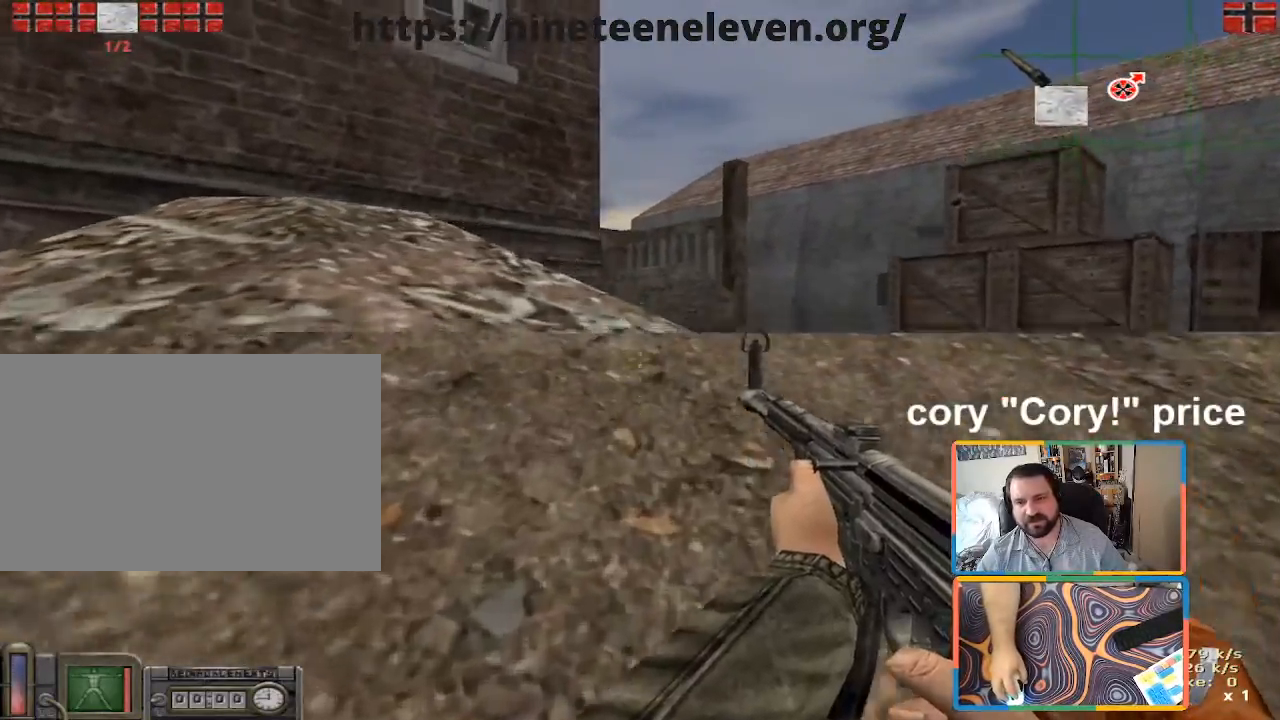
{"keys": ["shift", "w"], "mouse": [], "events": [[133, "shift", "down"], [233, "d", "down"], [416, "d", "up"]]}
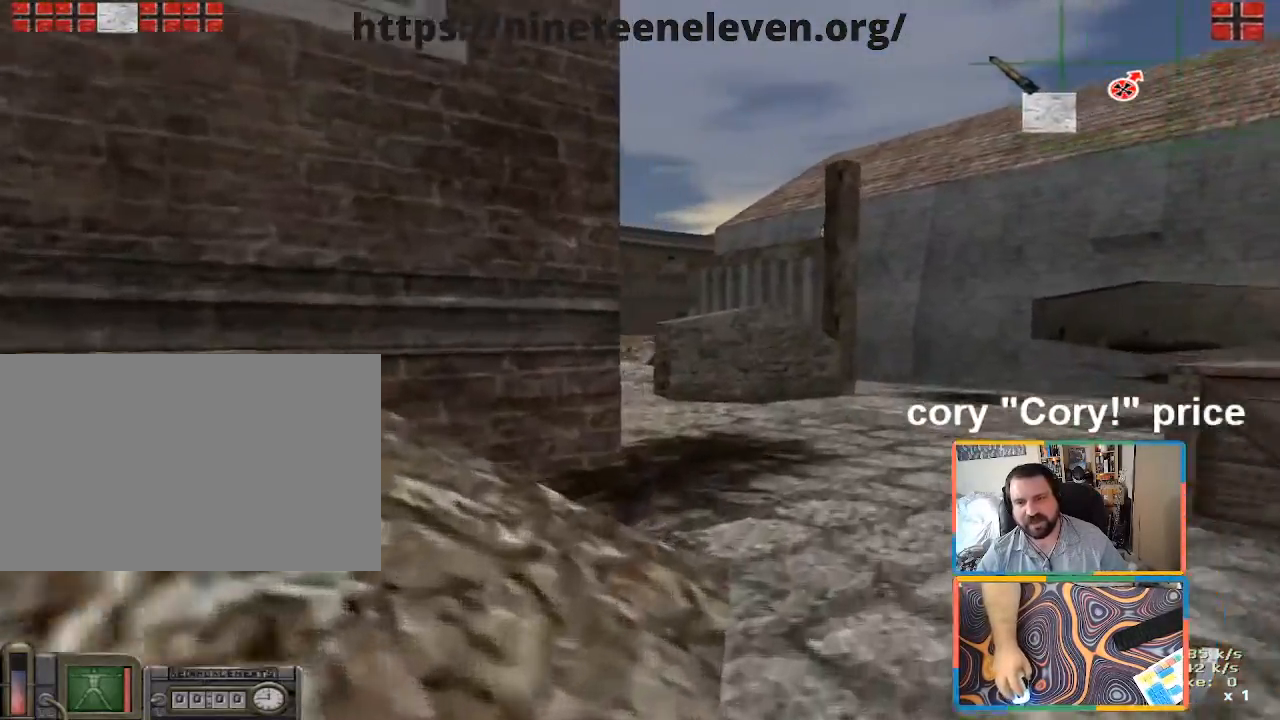
{"keys": ["ctrl"], "mouse": [], "events": [[250, "shift", "up"], [350, "w", "up"], [433, "ctrl", "down"]]}
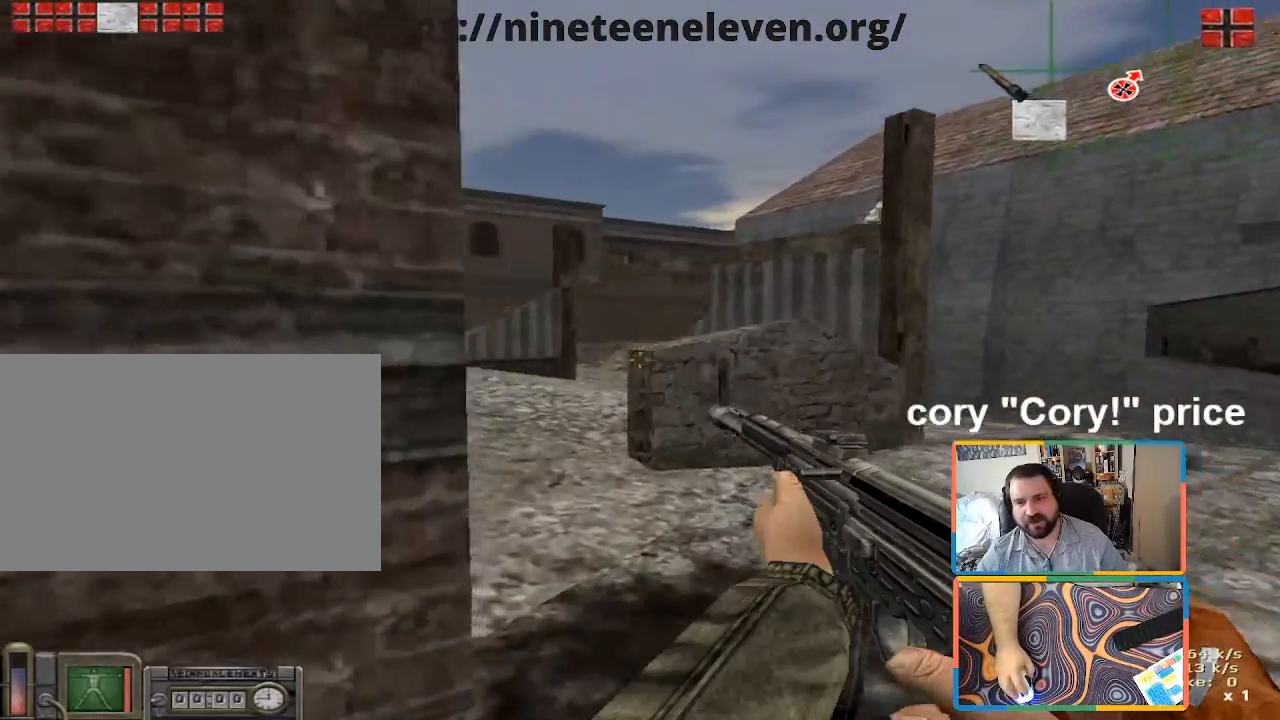
{"keys": ["w"], "mouse": [], "events": [[450, "ctrl", "up"], [450, "w", "down"]]}
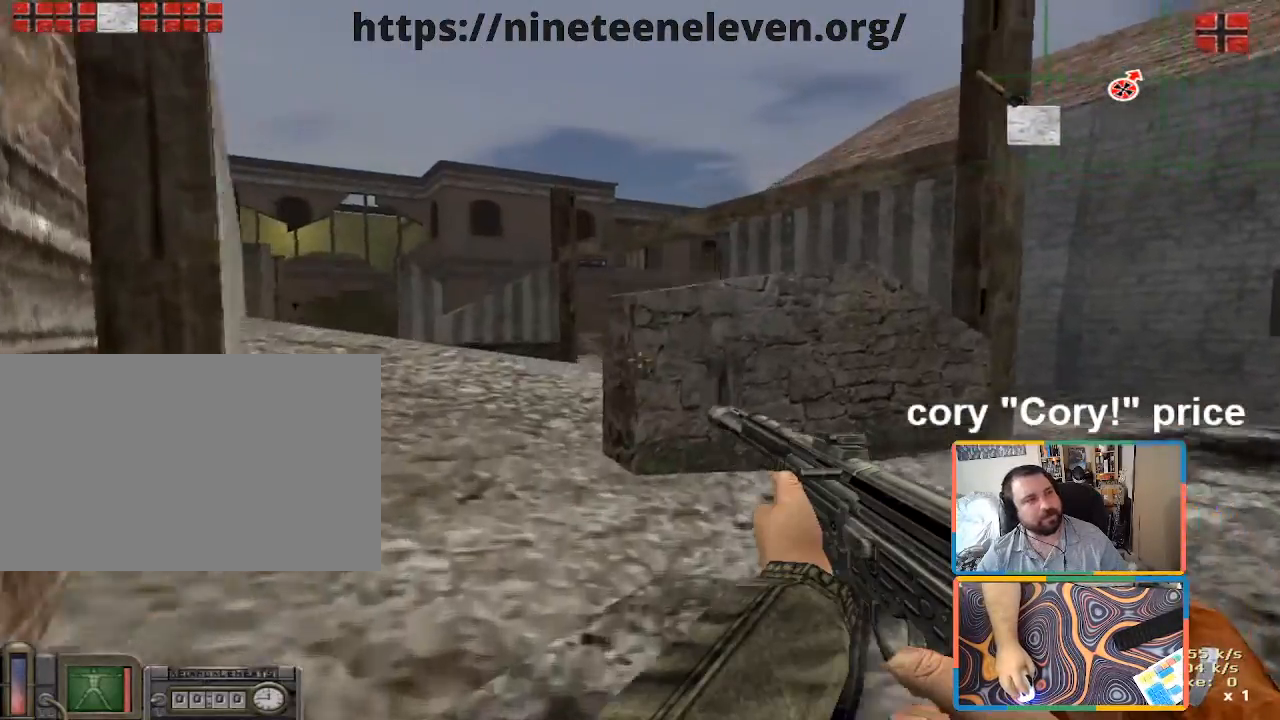
{"keys": ["a", "w"], "mouse": [], "events": [[166, "a", "down"], [333, "a", "up"], [416, "a", "down"]]}